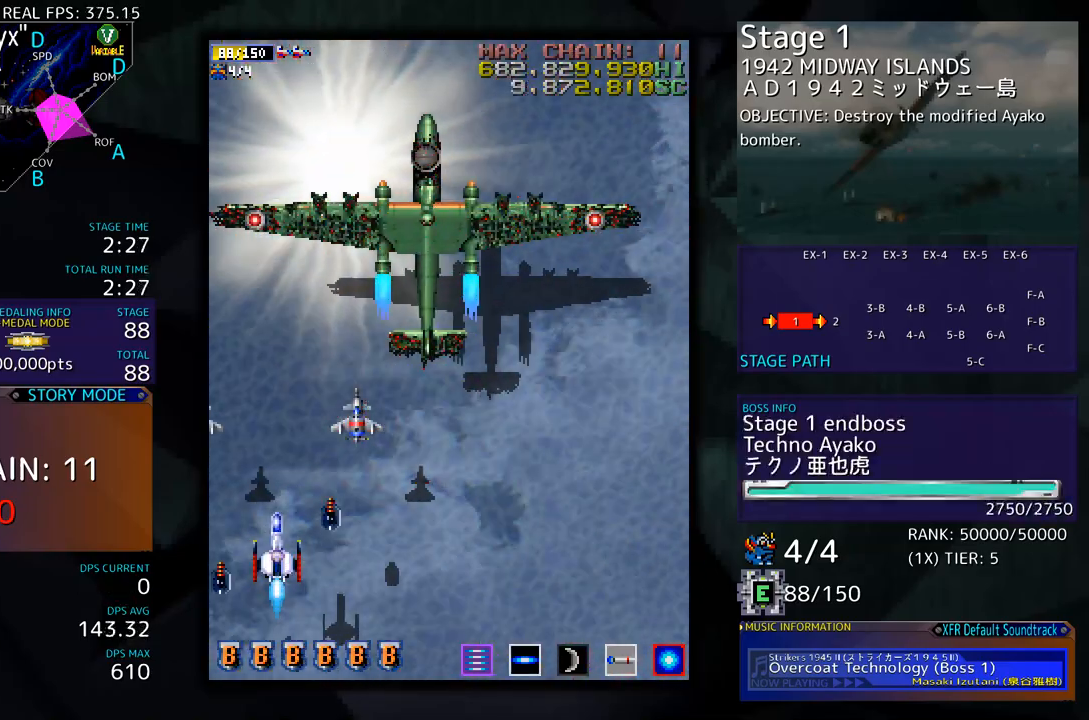
Gameplay with a controller; each line is a JSON object with the inputs held at the frame after it. "events" lists button and stick changes between this image and that frame as [ms after this image, input, new state], when the widget could be followed in between. Not read: L3 R3 other_buttons.
{"buttons": [], "events": []}
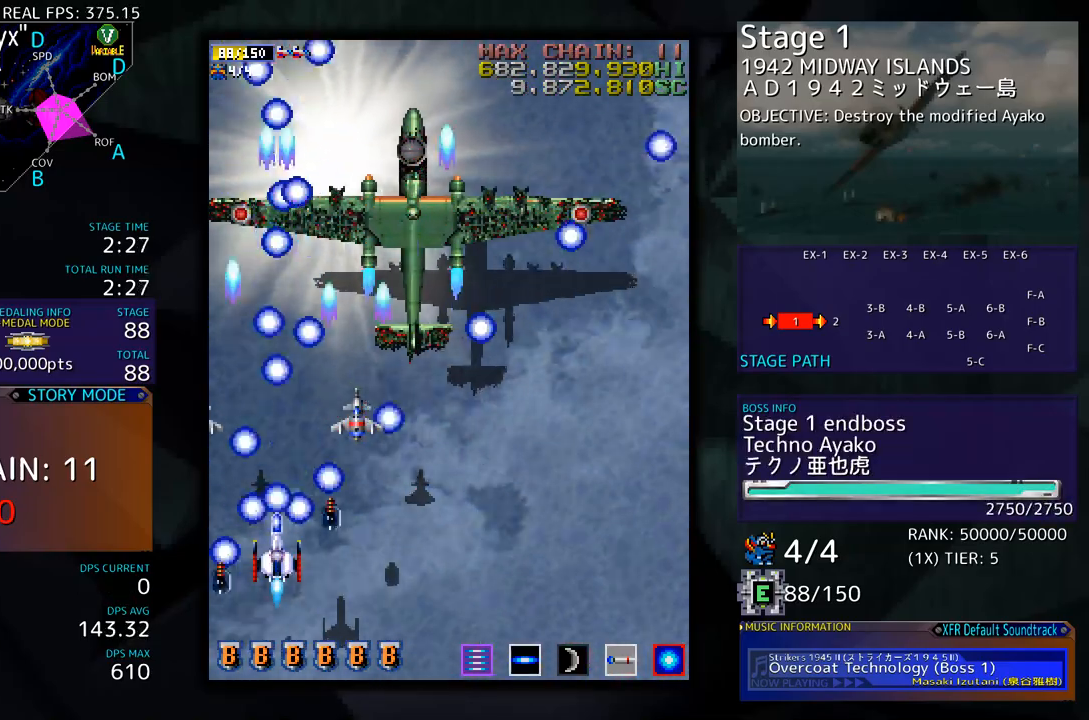
{"buttons": ["DPAD_RIGHT"], "events": [[16, "DPAD_LEFT", "down"], [133, "DPAD_UP", "down"], [300, "DPAD_LEFT", "up"], [300, "DPAD_UP", "up"], [384, "DPAD_RIGHT", "down"]]}
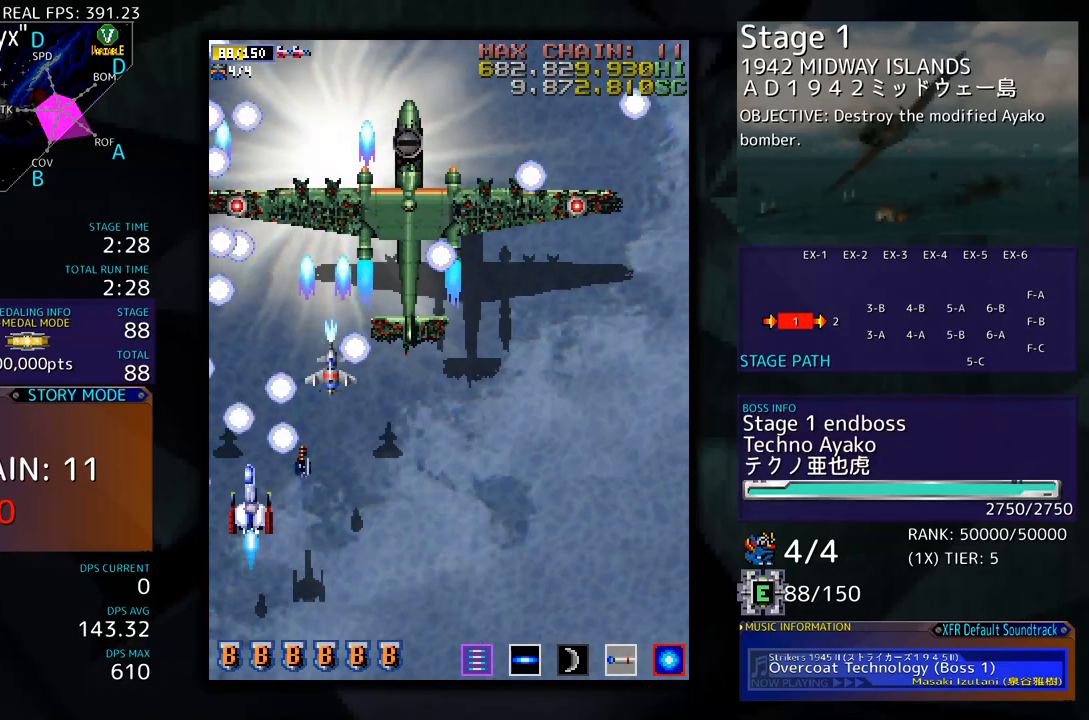
{"buttons": [], "events": [[67, "DPAD_RIGHT", "up"]]}
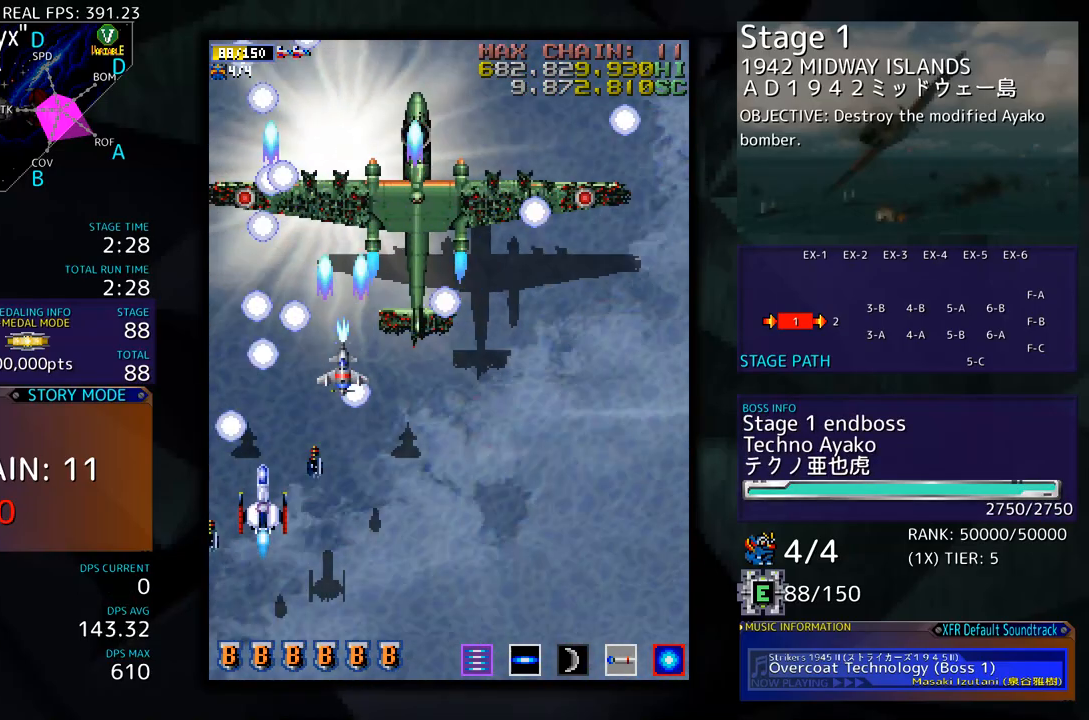
{"buttons": [], "events": [[234, "DPAD_DOWN", "down"], [251, "DPAD_LEFT", "down"], [268, "DPAD_DOWN", "up"], [368, "DPAD_LEFT", "up"]]}
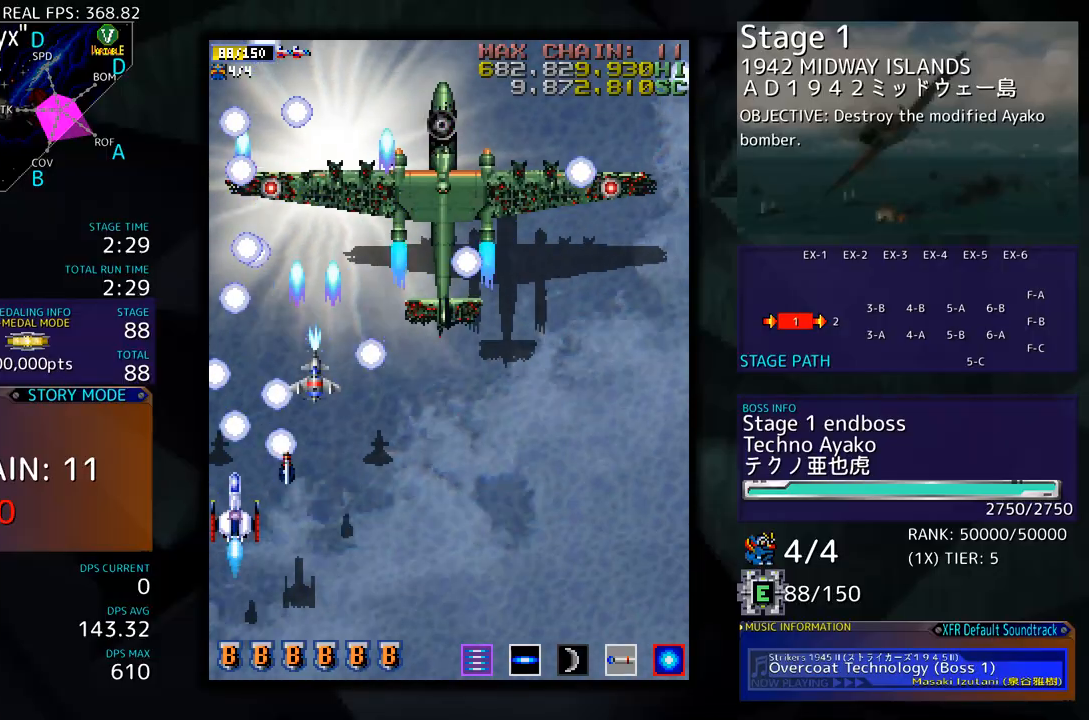
{"buttons": ["DPAD_DOWN", "DPAD_RIGHT"], "events": [[418, "DPAD_DOWN", "down"], [468, "DPAD_RIGHT", "down"]]}
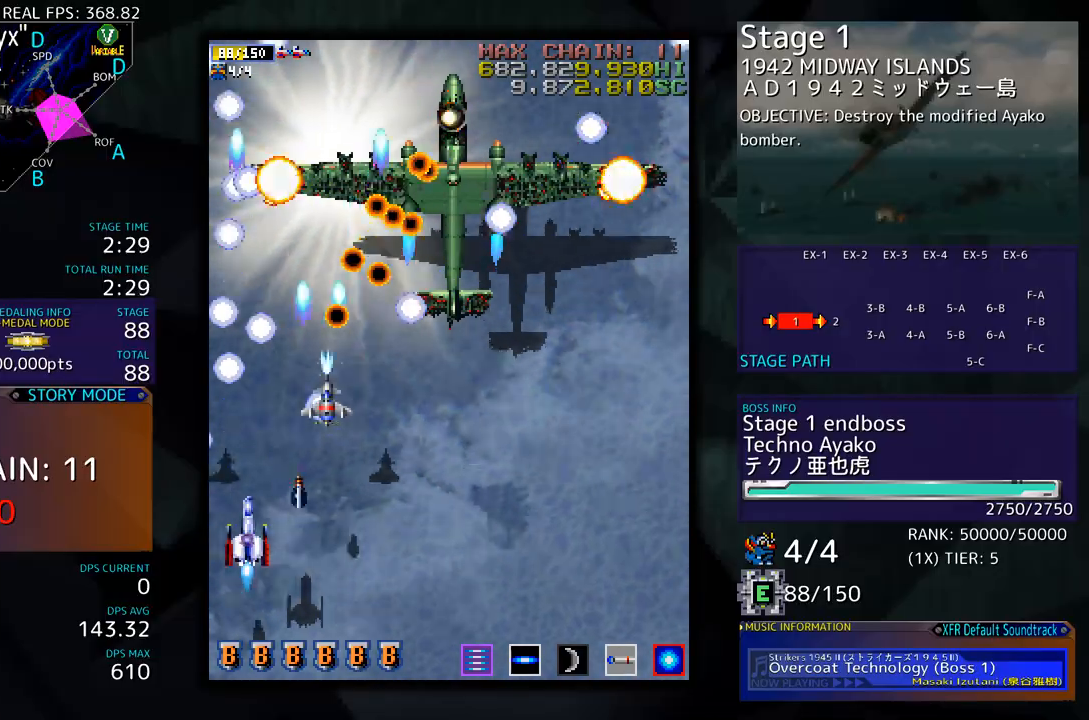
{"buttons": ["DPAD_RIGHT"], "events": [[300, "DPAD_RIGHT", "up"], [317, "DPAD_DOWN", "up"], [417, "DPAD_RIGHT", "down"]]}
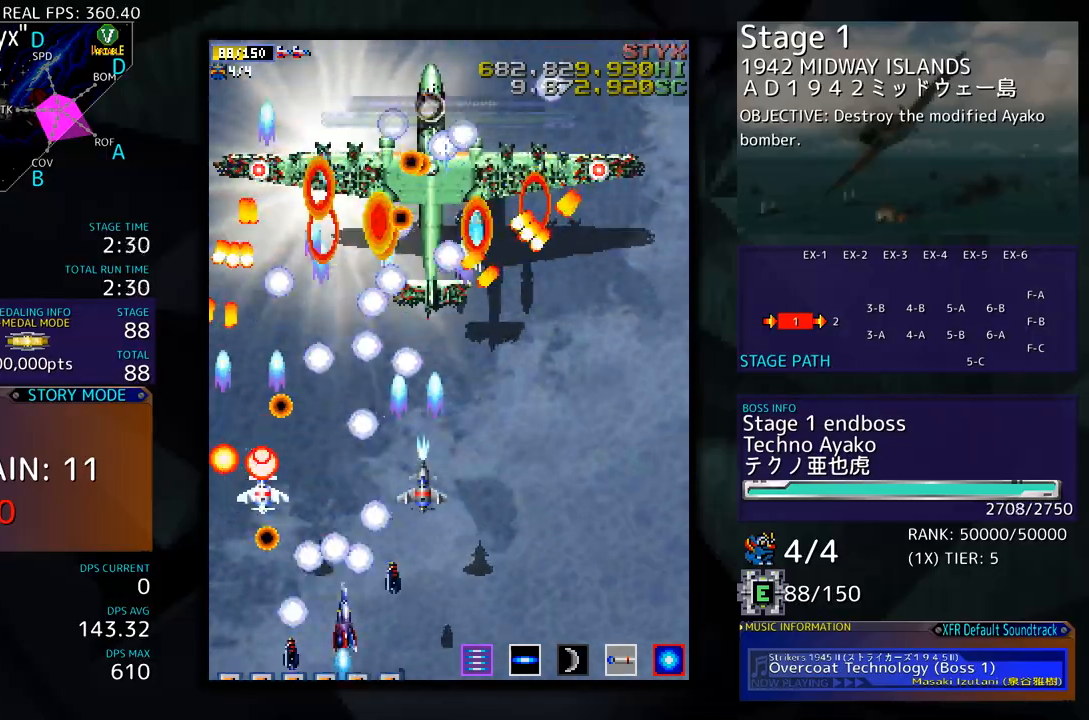
{"buttons": ["DPAD_UP", "DPAD_RIGHT"], "events": [[434, "DPAD_UP", "down"]]}
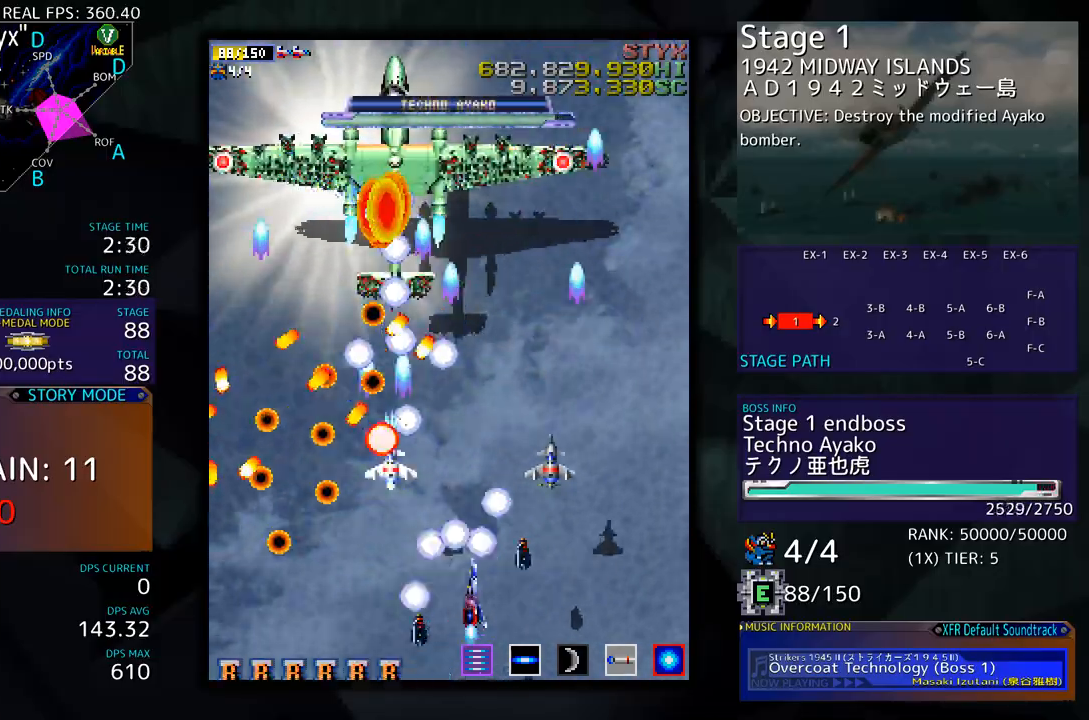
{"buttons": ["DPAD_DOWN", "DPAD_LEFT"], "events": [[234, "DPAD_UP", "up"], [250, "DPAD_DOWN", "down"], [250, "DPAD_RIGHT", "up"], [267, "DPAD_LEFT", "down"], [351, "DPAD_DOWN", "up"], [451, "DPAD_DOWN", "down"]]}
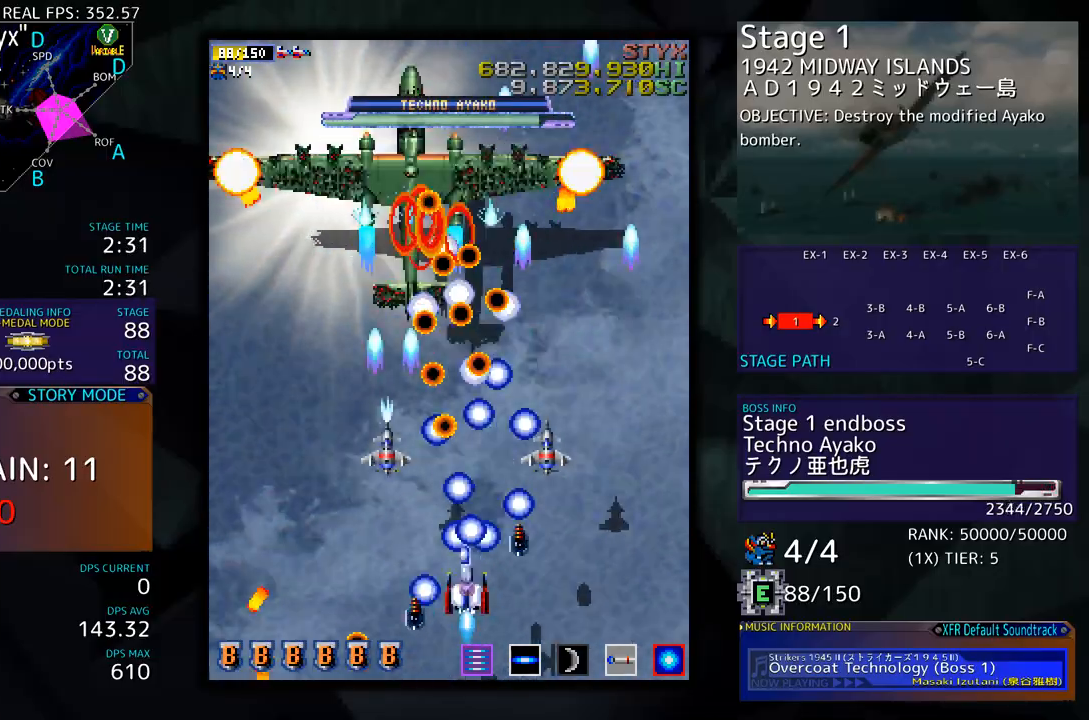
{"buttons": ["DPAD_LEFT"], "events": [[167, "DPAD_DOWN", "up"], [217, "DPAD_LEFT", "up"], [317, "DPAD_LEFT", "down"]]}
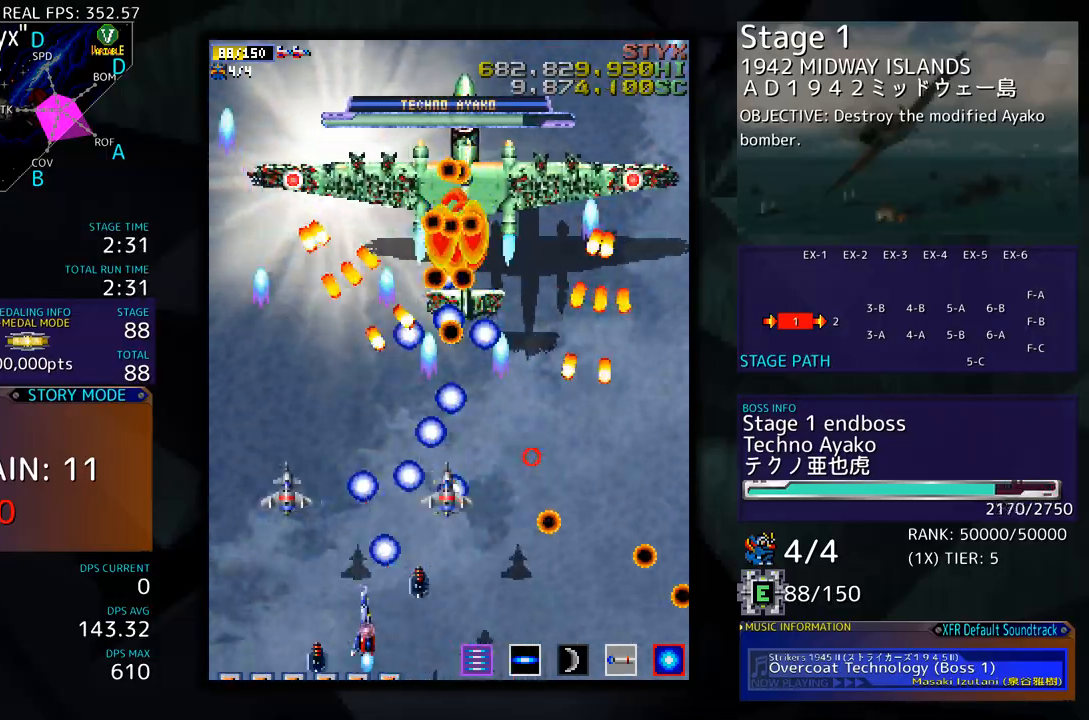
{"buttons": ["DPAD_UP", "DPAD_RIGHT"], "events": [[17, "DPAD_UP", "down"], [435, "DPAD_LEFT", "up"], [485, "DPAD_RIGHT", "down"]]}
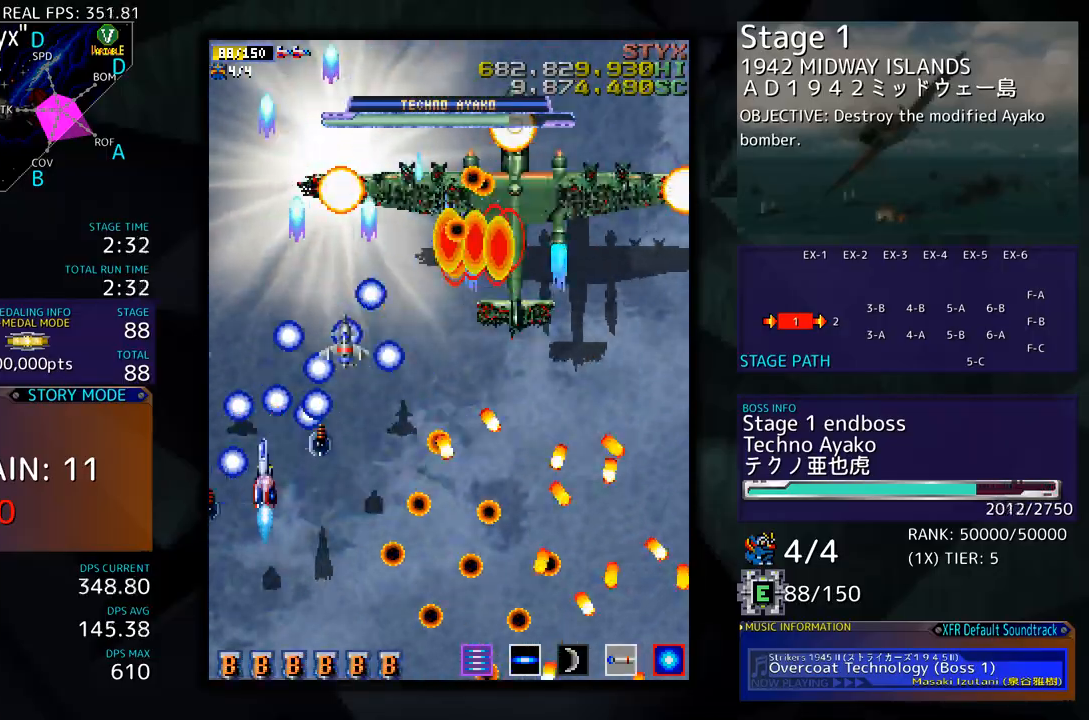
{"buttons": ["DPAD_RIGHT"], "events": [[67, "DPAD_UP", "up"], [101, "DPAD_DOWN", "down"], [485, "DPAD_DOWN", "up"]]}
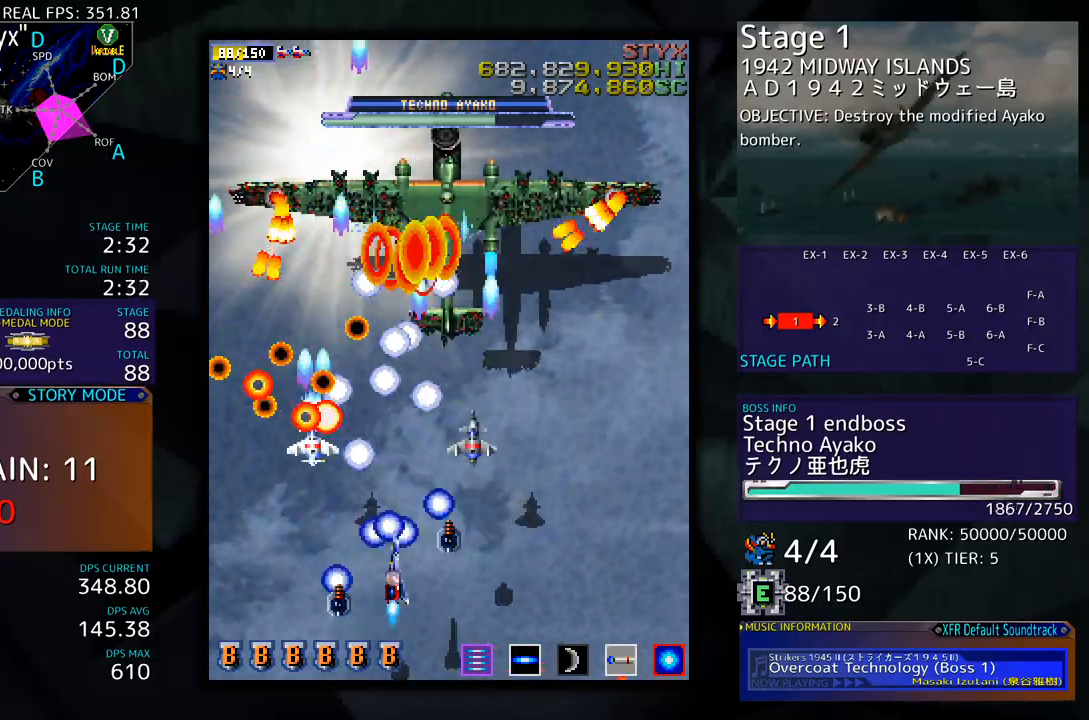
{"buttons": ["DPAD_RIGHT"], "events": [[66, "DPAD_RIGHT", "up"], [116, "DPAD_RIGHT", "down"], [150, "DPAD_DOWN", "down"], [350, "DPAD_DOWN", "up"]]}
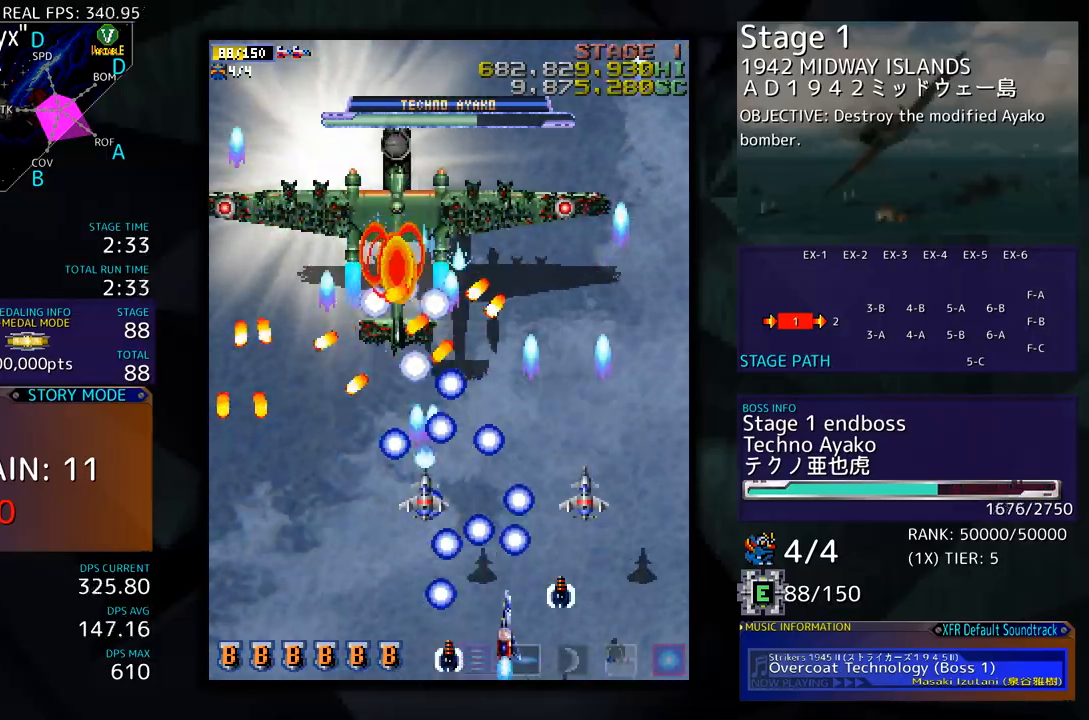
{"buttons": [], "events": [[200, "DPAD_UP", "down"], [334, "DPAD_RIGHT", "up"], [451, "DPAD_UP", "up"]]}
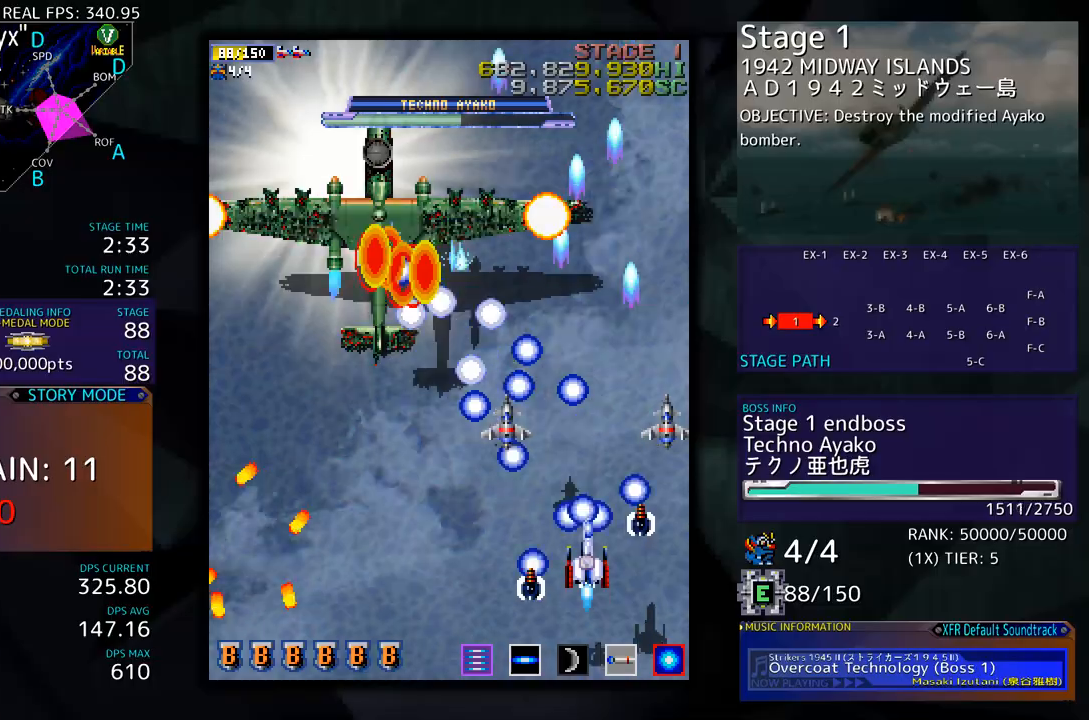
{"buttons": ["DPAD_DOWN", "DPAD_LEFT"], "events": [[184, "DPAD_DOWN", "down"], [284, "DPAD_DOWN", "up"], [417, "DPAD_DOWN", "down"], [501, "DPAD_LEFT", "down"]]}
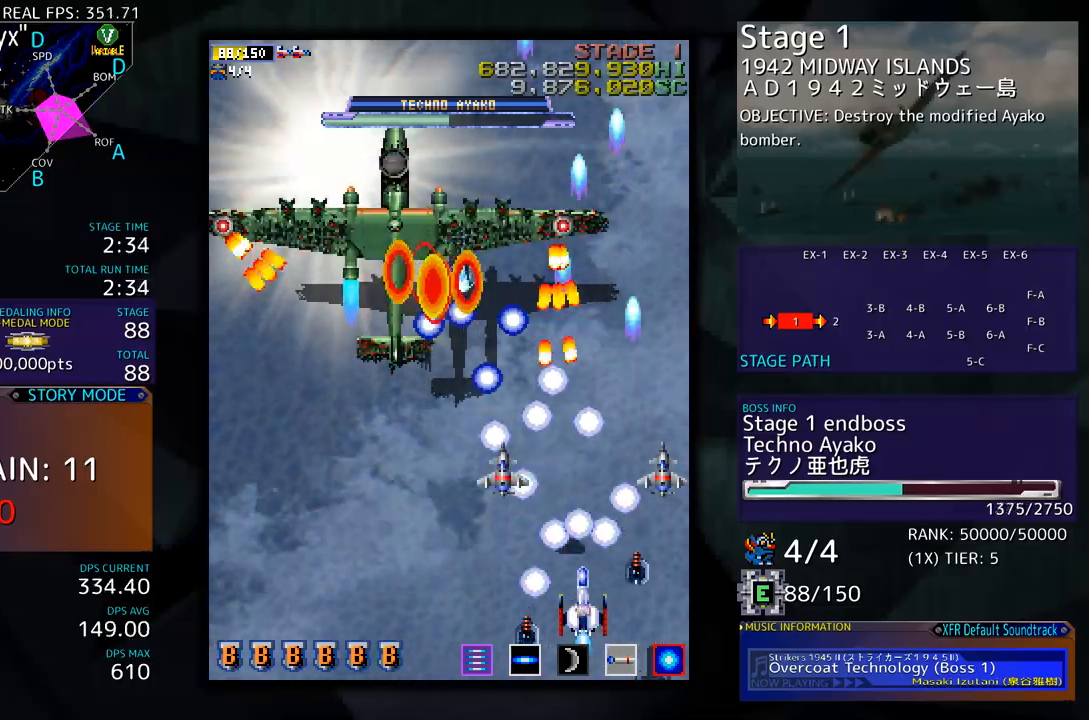
{"buttons": ["DPAD_LEFT"], "events": [[33, "DPAD_DOWN", "up"], [217, "DPAD_DOWN", "down"], [284, "DPAD_DOWN", "up"]]}
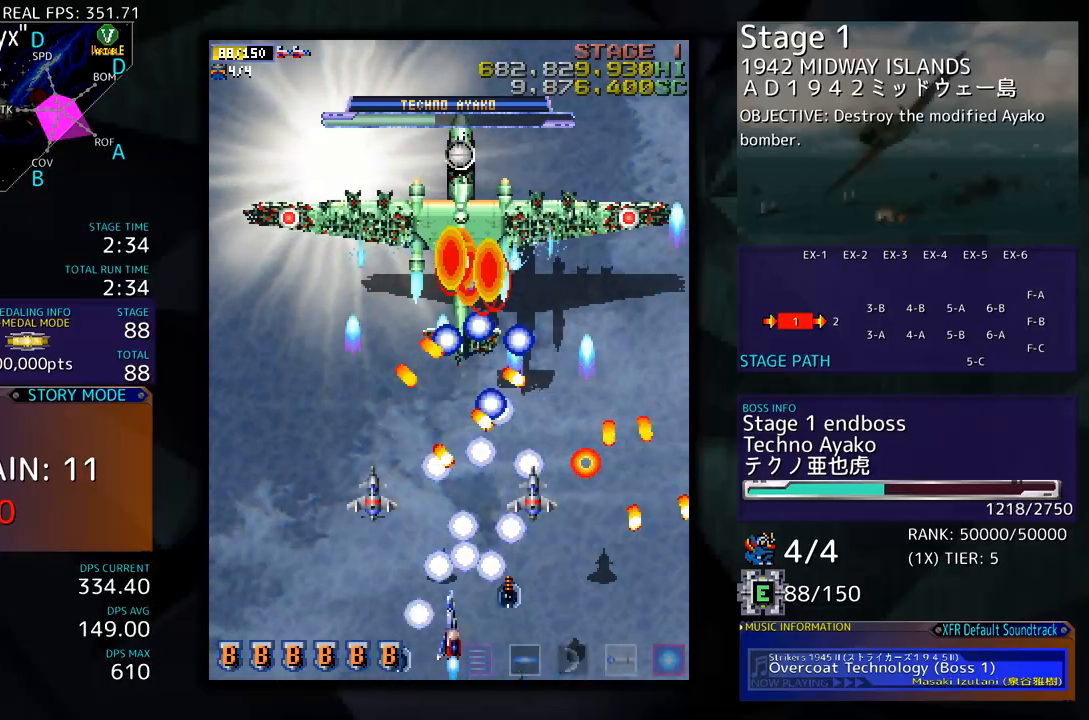
{"buttons": ["DPAD_DOWN", "DPAD_RIGHT"], "events": [[267, "DPAD_UP", "down"], [435, "DPAD_LEFT", "up"], [451, "DPAD_RIGHT", "down"], [451, "DPAD_UP", "up"], [501, "DPAD_DOWN", "down"]]}
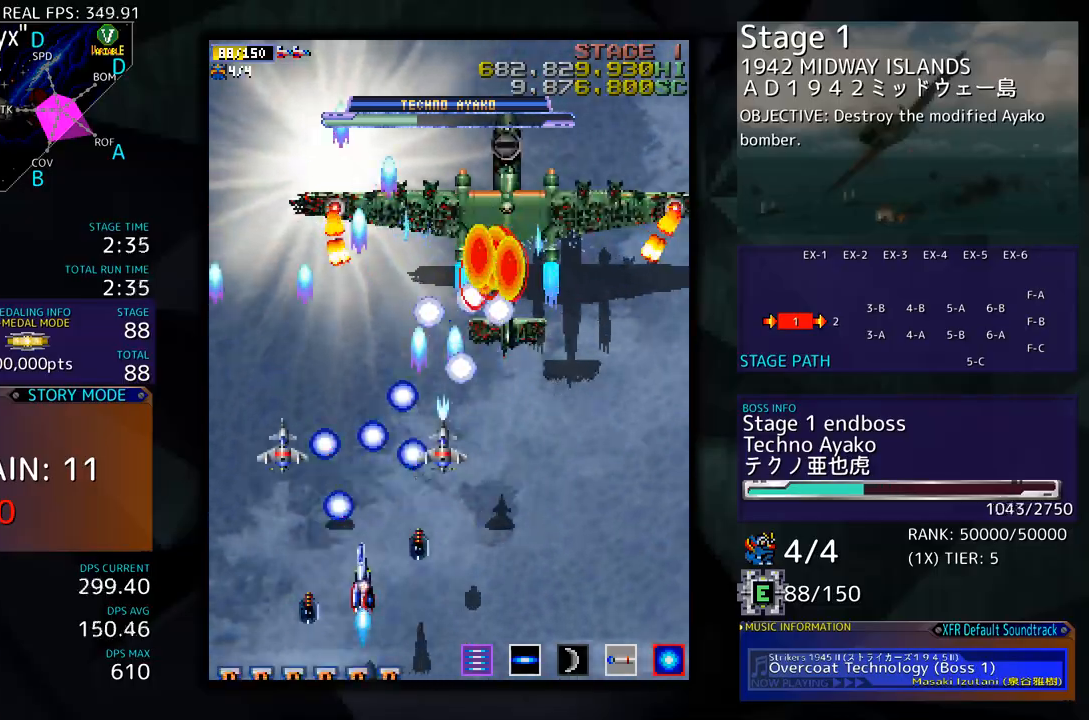
{"buttons": ["DPAD_RIGHT"], "events": [[401, "DPAD_DOWN", "up"]]}
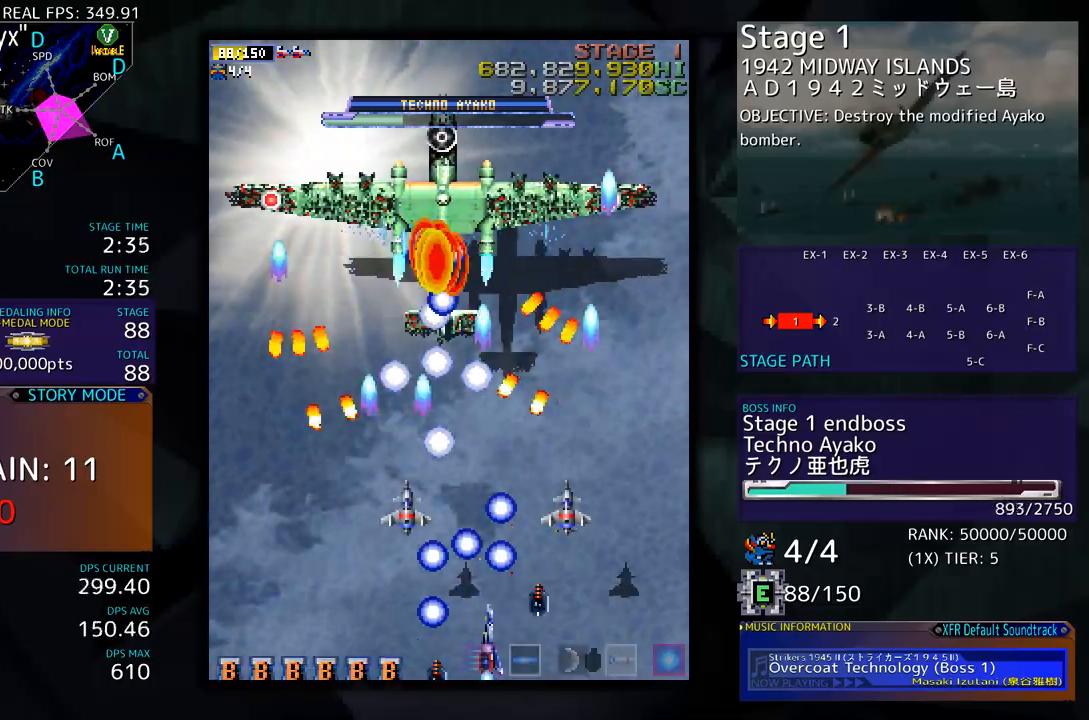
{"buttons": ["DPAD_UP"], "events": [[284, "DPAD_UP", "down"], [434, "DPAD_RIGHT", "up"]]}
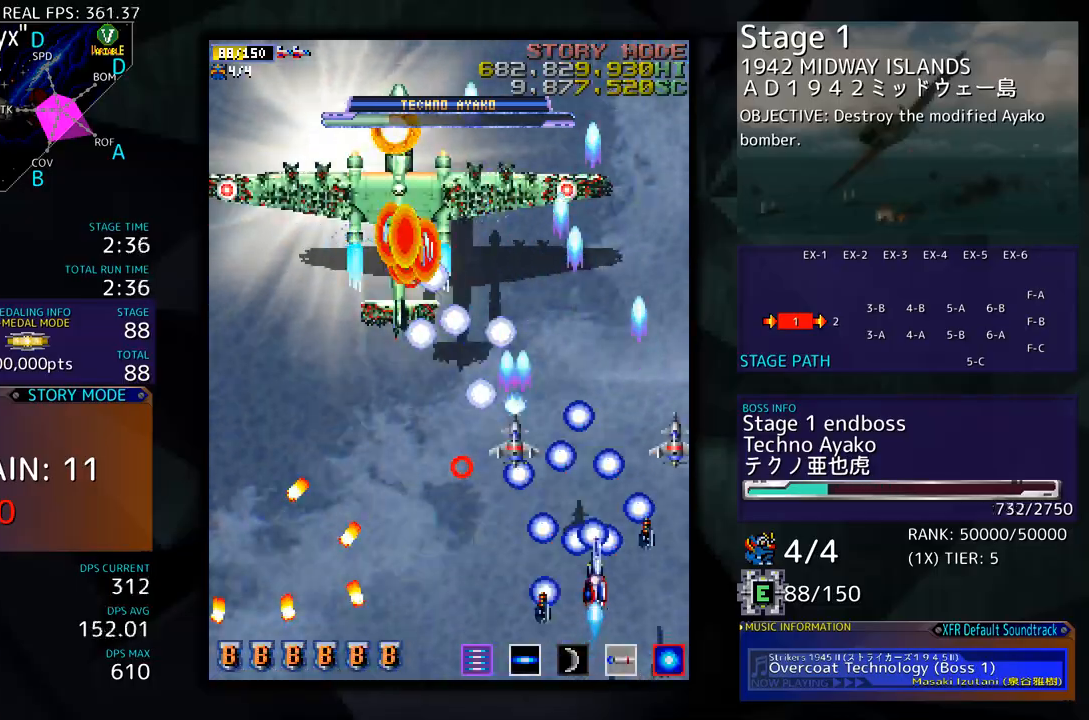
{"buttons": ["DPAD_LEFT"], "events": [[17, "DPAD_LEFT", "down"], [167, "DPAD_UP", "up"], [267, "DPAD_DOWN", "down"], [301, "DPAD_LEFT", "up"], [434, "DPAD_LEFT", "down"], [451, "DPAD_DOWN", "up"]]}
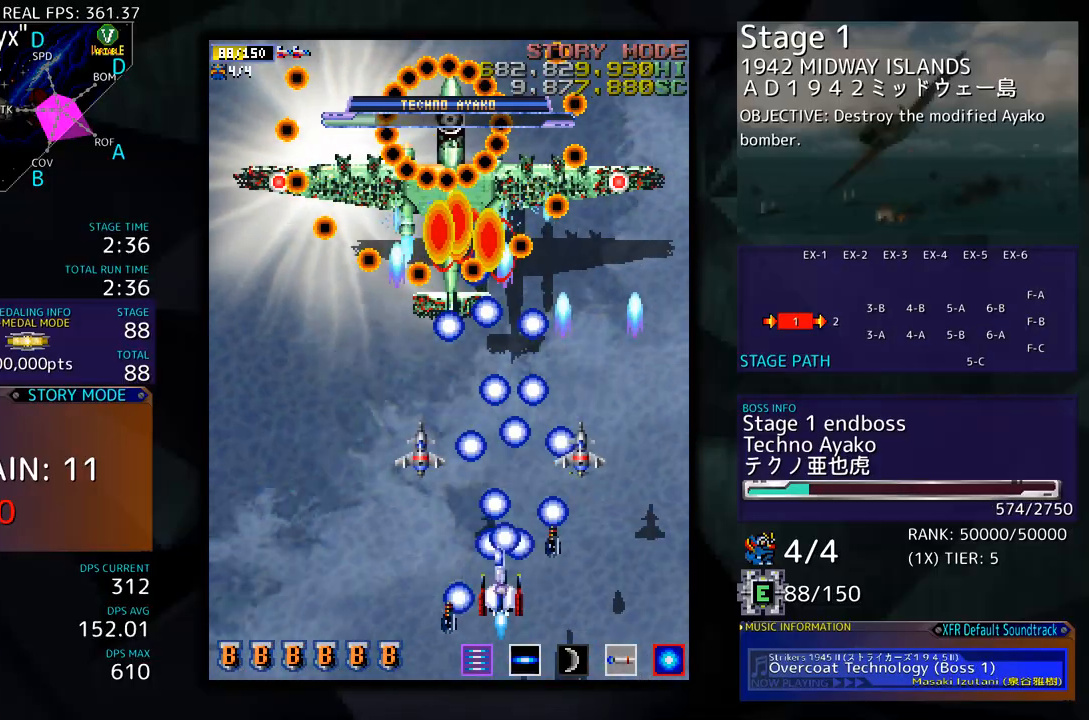
{"buttons": [], "events": [[100, "DPAD_LEFT", "up"], [217, "DPAD_LEFT", "down"], [318, "DPAD_LEFT", "up"]]}
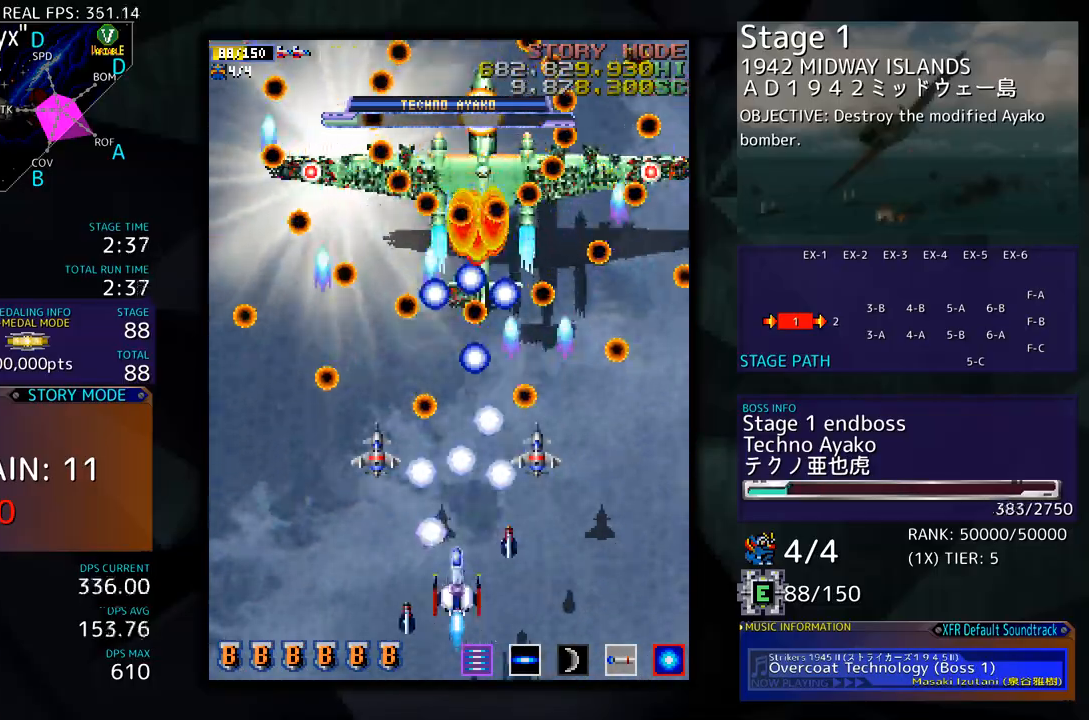
{"buttons": [], "events": [[117, "DPAD_RIGHT", "down"], [151, "DPAD_DOWN", "down"], [201, "DPAD_DOWN", "up"], [201, "DPAD_RIGHT", "up"]]}
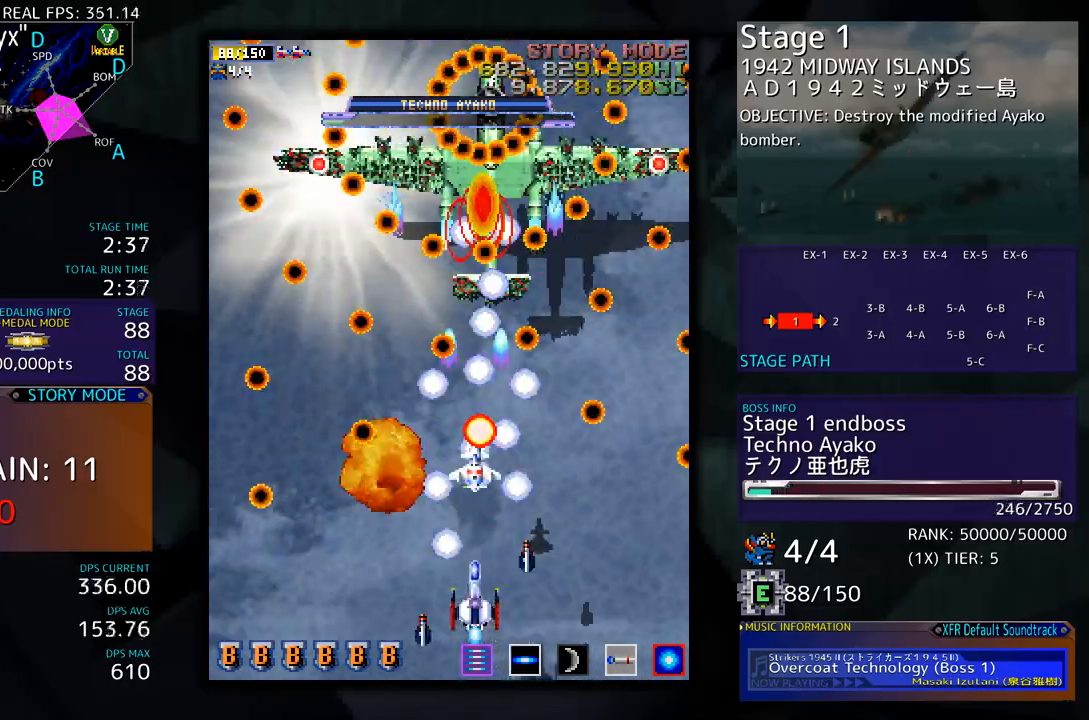
{"buttons": ["DPAD_LEFT"], "events": [[67, "DPAD_LEFT", "down"], [218, "DPAD_LEFT", "up"], [451, "DPAD_LEFT", "down"]]}
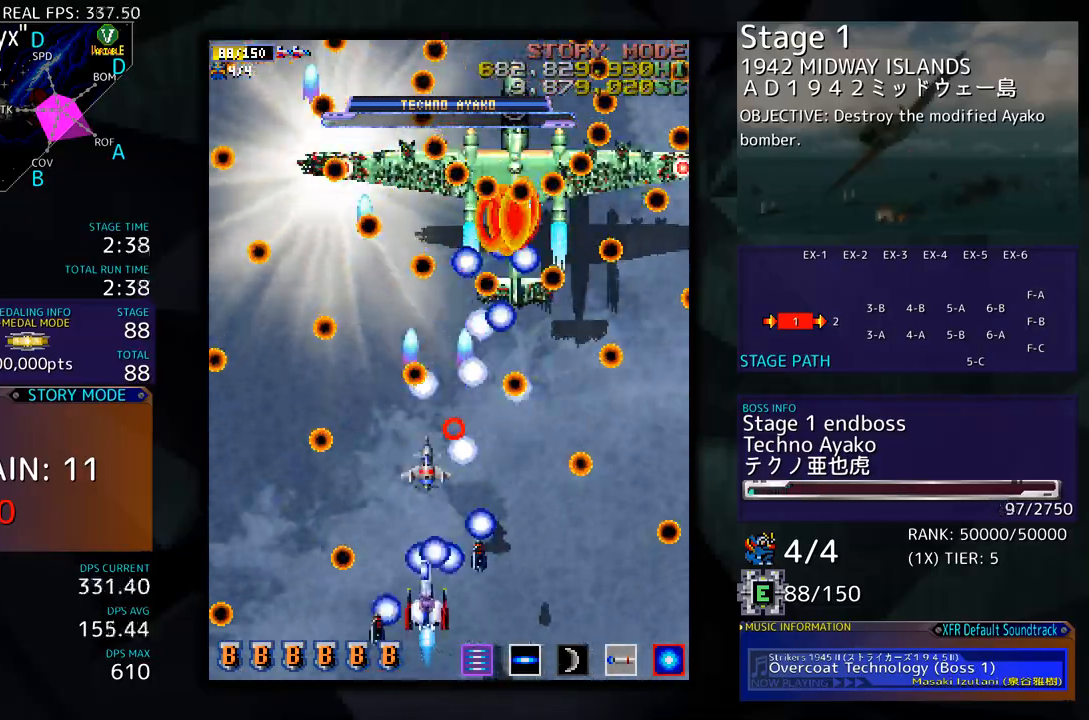
{"buttons": [], "events": [[16, "DPAD_LEFT", "up"], [350, "DPAD_DOWN", "down"], [384, "DPAD_RIGHT", "down"], [451, "DPAD_DOWN", "up"], [451, "DPAD_RIGHT", "up"]]}
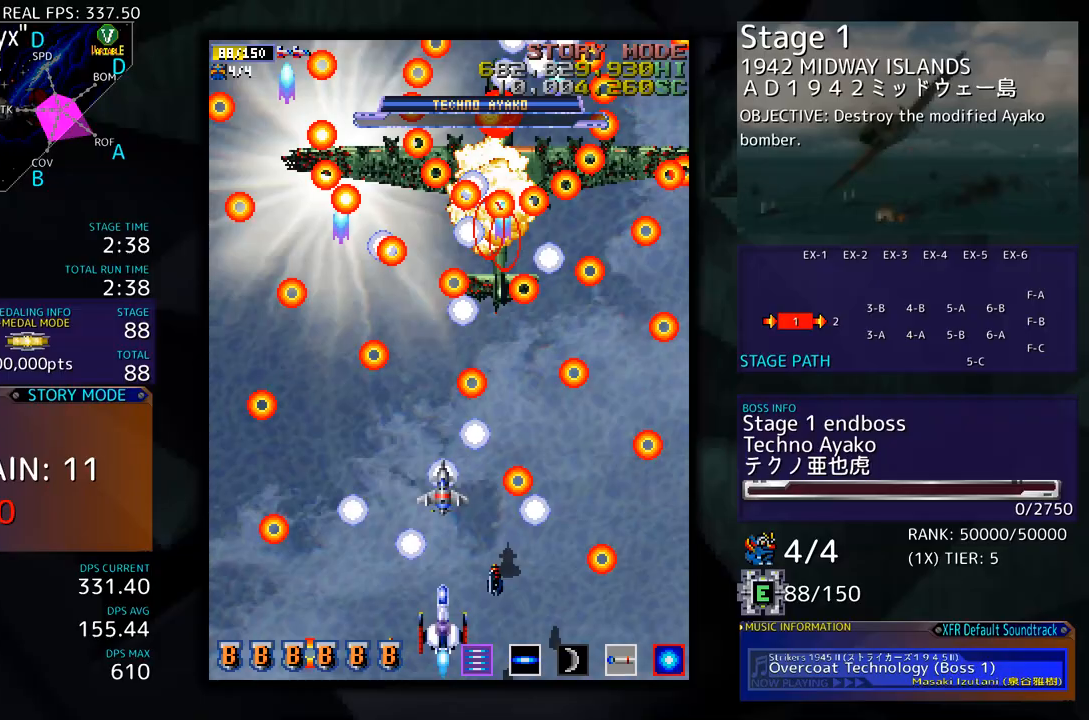
{"buttons": [], "events": []}
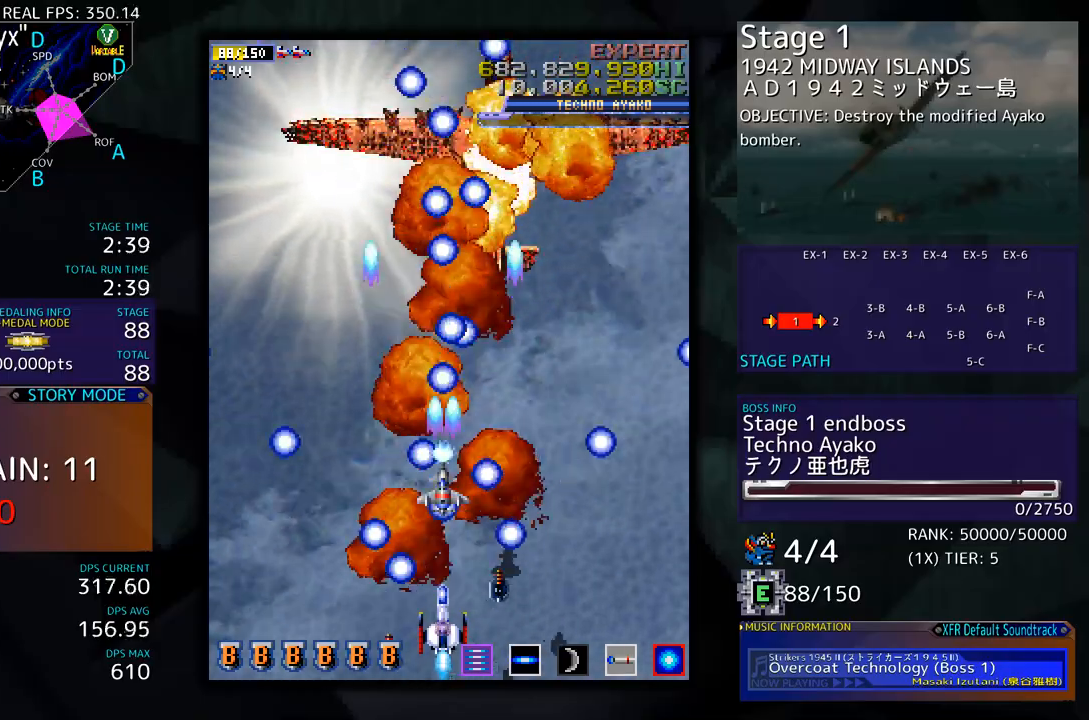
{"buttons": ["DPAD_UP", "DPAD_LEFT"], "events": [[33, "DPAD_UP", "down"], [100, "DPAD_LEFT", "down"]]}
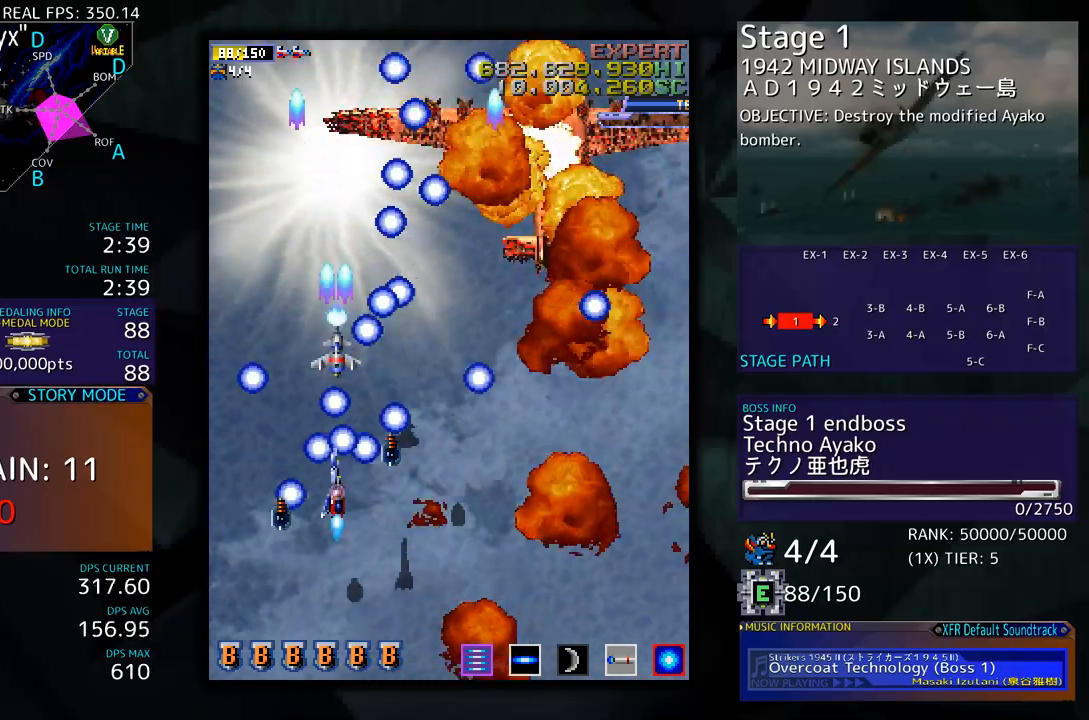
{"buttons": [], "events": [[100, "DPAD_UP", "up"], [167, "DPAD_LEFT", "up"]]}
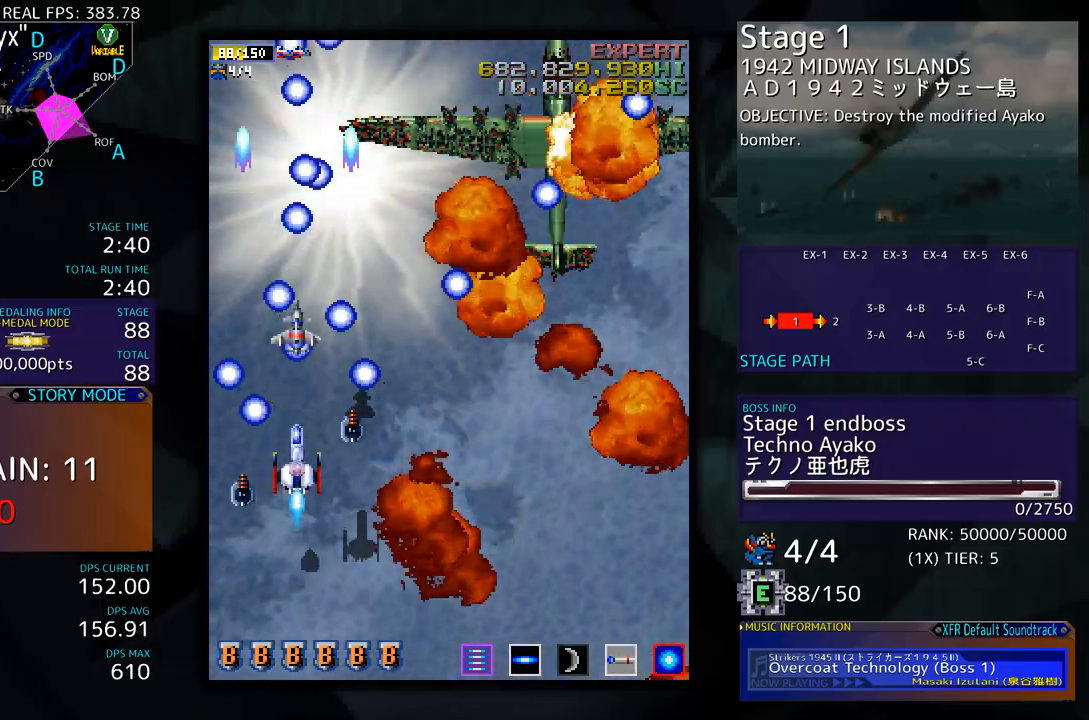
{"buttons": [], "events": []}
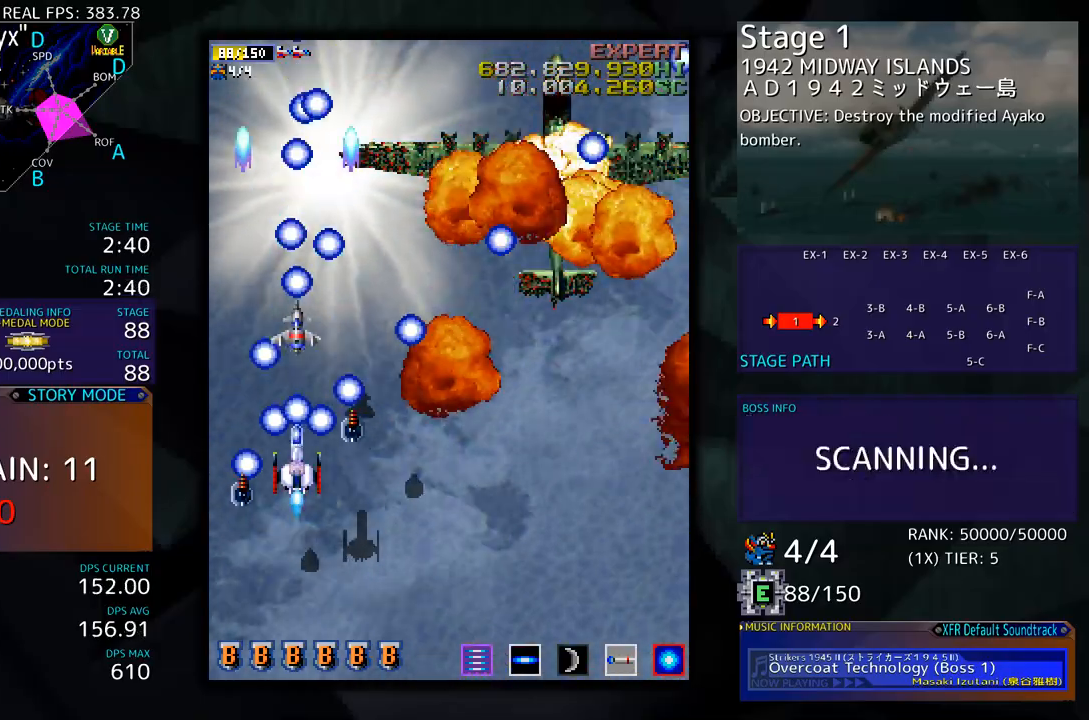
{"buttons": ["DPAD_RIGHT"], "events": [[34, "DPAD_RIGHT", "down"], [84, "DPAD_DOWN", "down"], [284, "DPAD_DOWN", "up"]]}
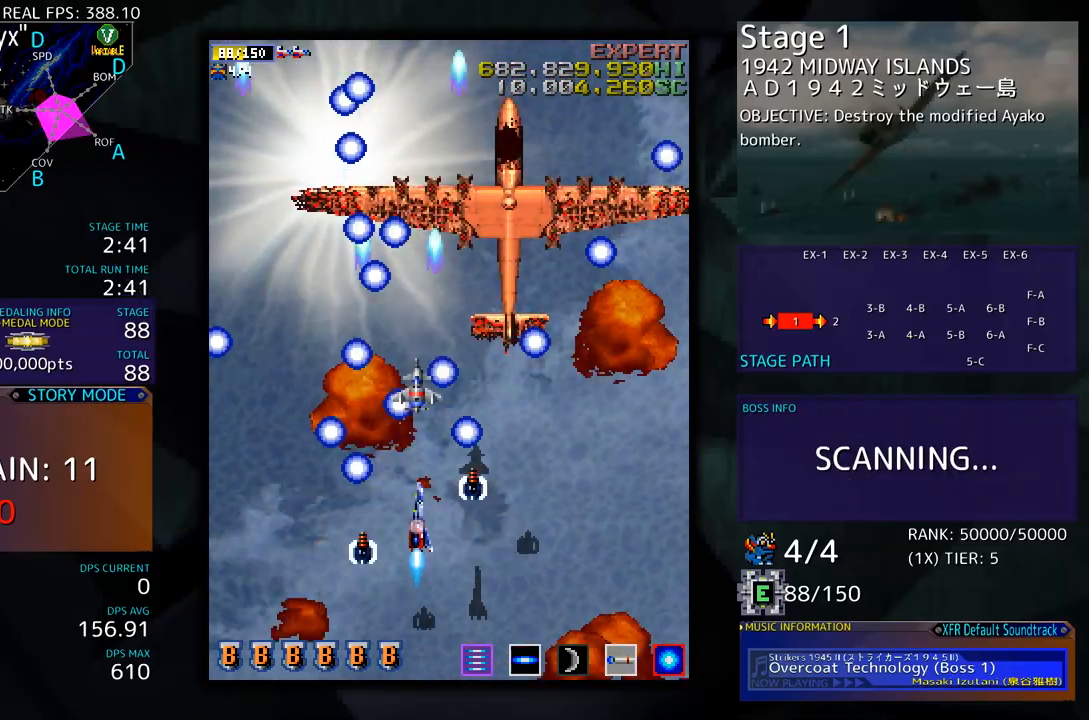
{"buttons": [], "events": [[50, "DPAD_RIGHT", "up"]]}